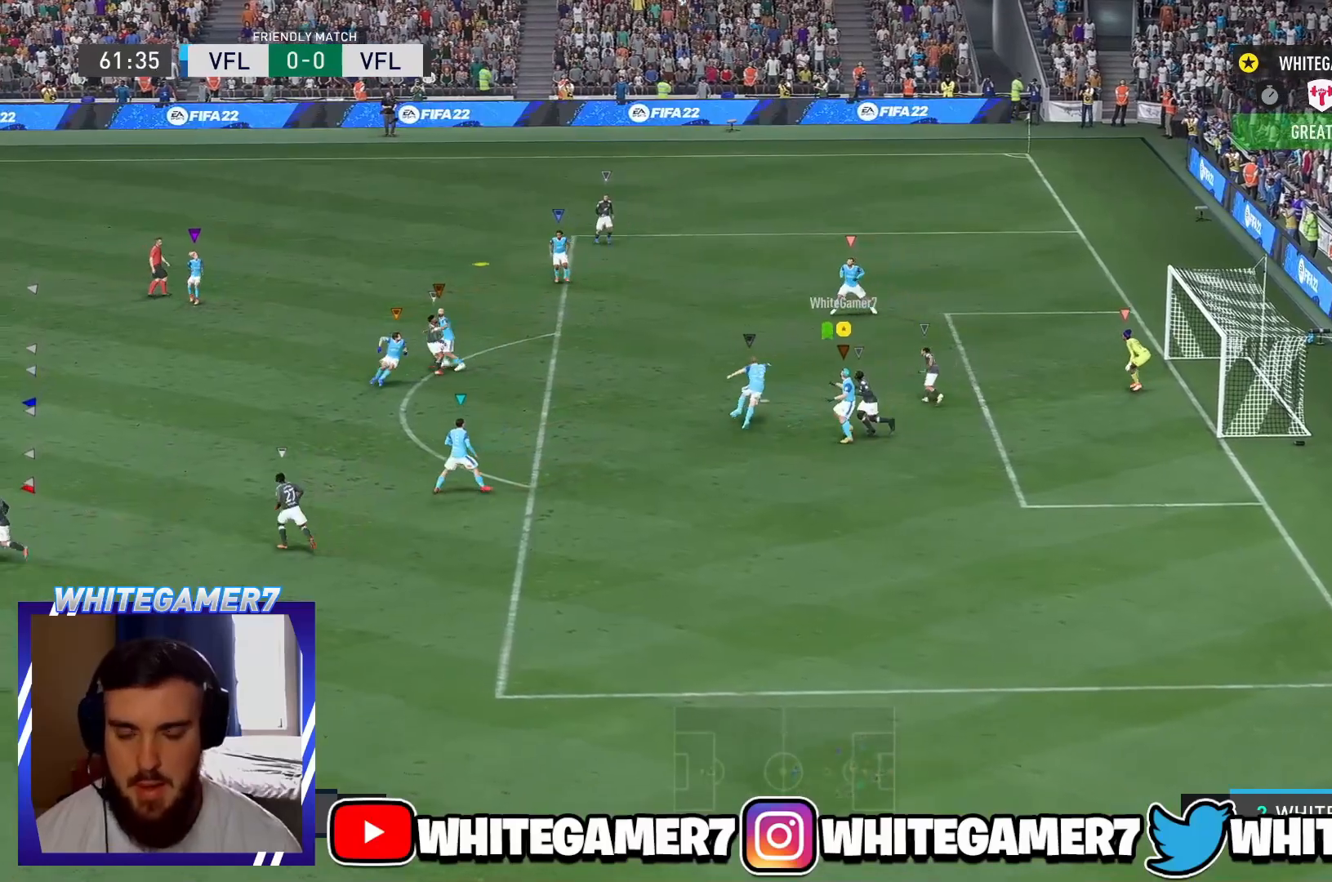
Gameplay with a controller (Xbox layout); each line is a JSON object with the inputs held at the frame after it. "events" lists button and stick changes between this image and that frame as [ms after this image, input, new state], when the widget could be followed in between. Not read: L3 R3 right_stick.
{"buttons": [], "left_stick": "left", "events": [[66, "left_stick", "center"], [383, "left_stick", "left"]]}
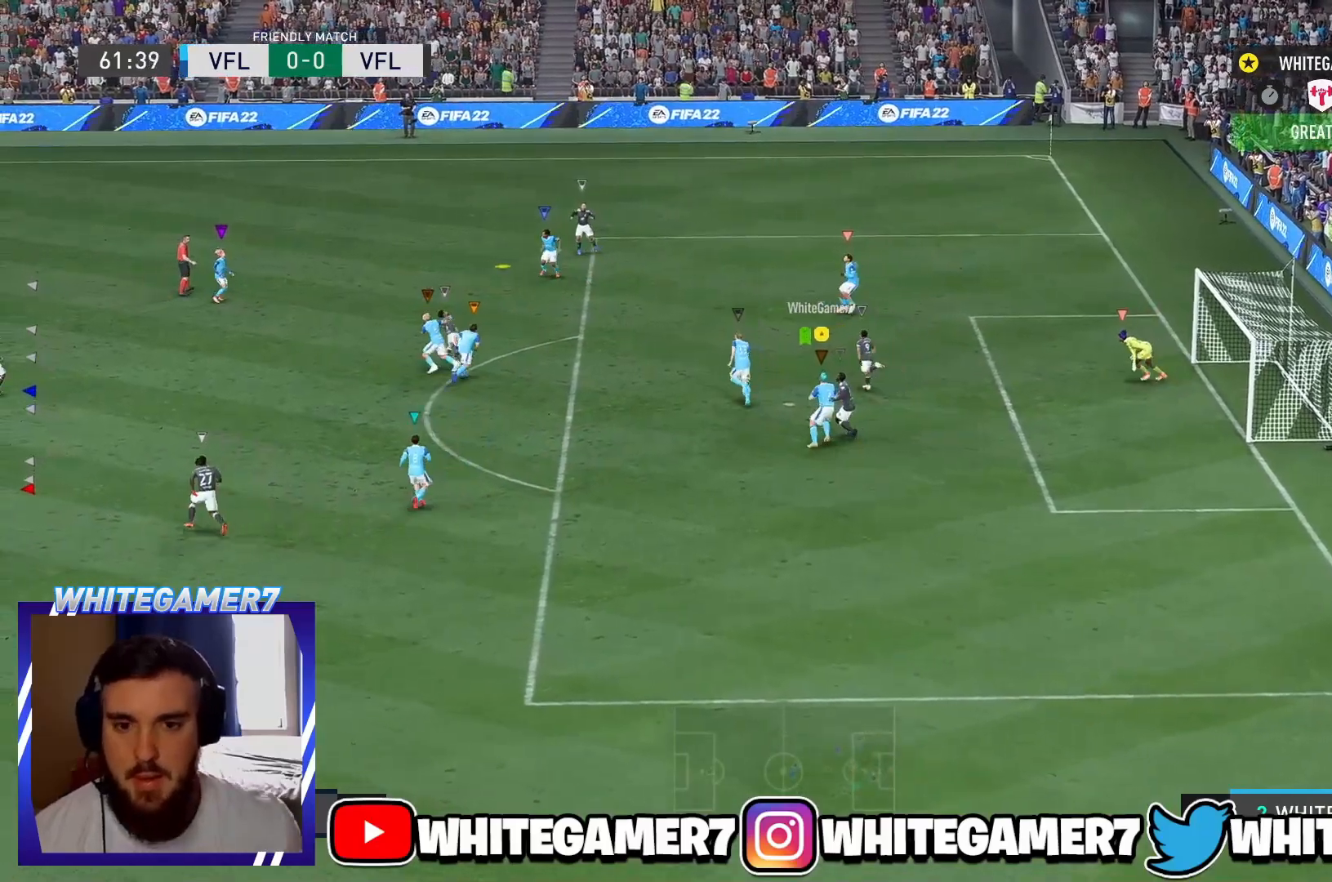
{"buttons": [], "left_stick": "center", "events": [[217, "left_stick", "up-left"], [417, "left_stick", "center"]]}
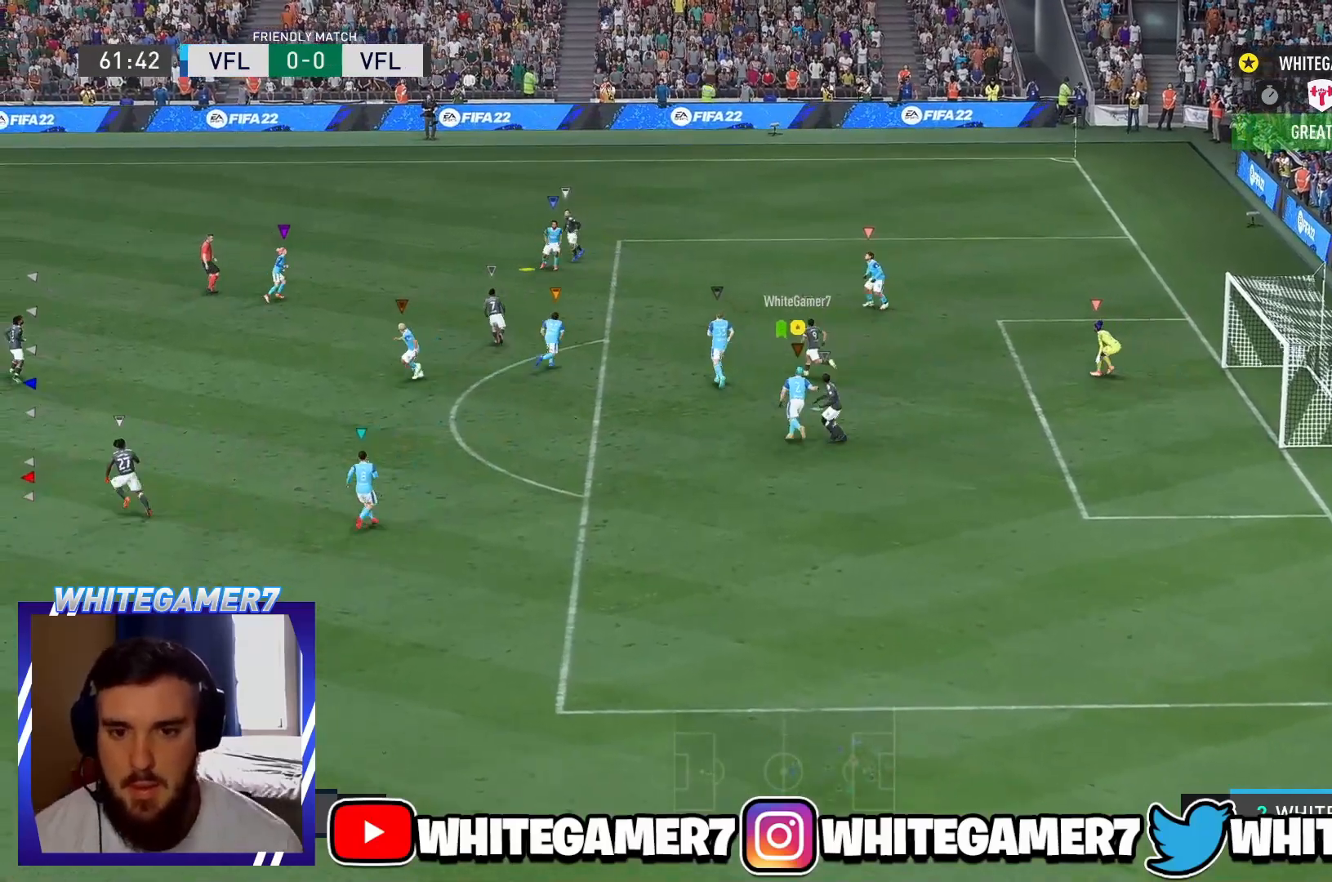
{"buttons": [], "left_stick": "up", "events": [[166, "left_stick", "up-left"], [383, "left_stick", "up"]]}
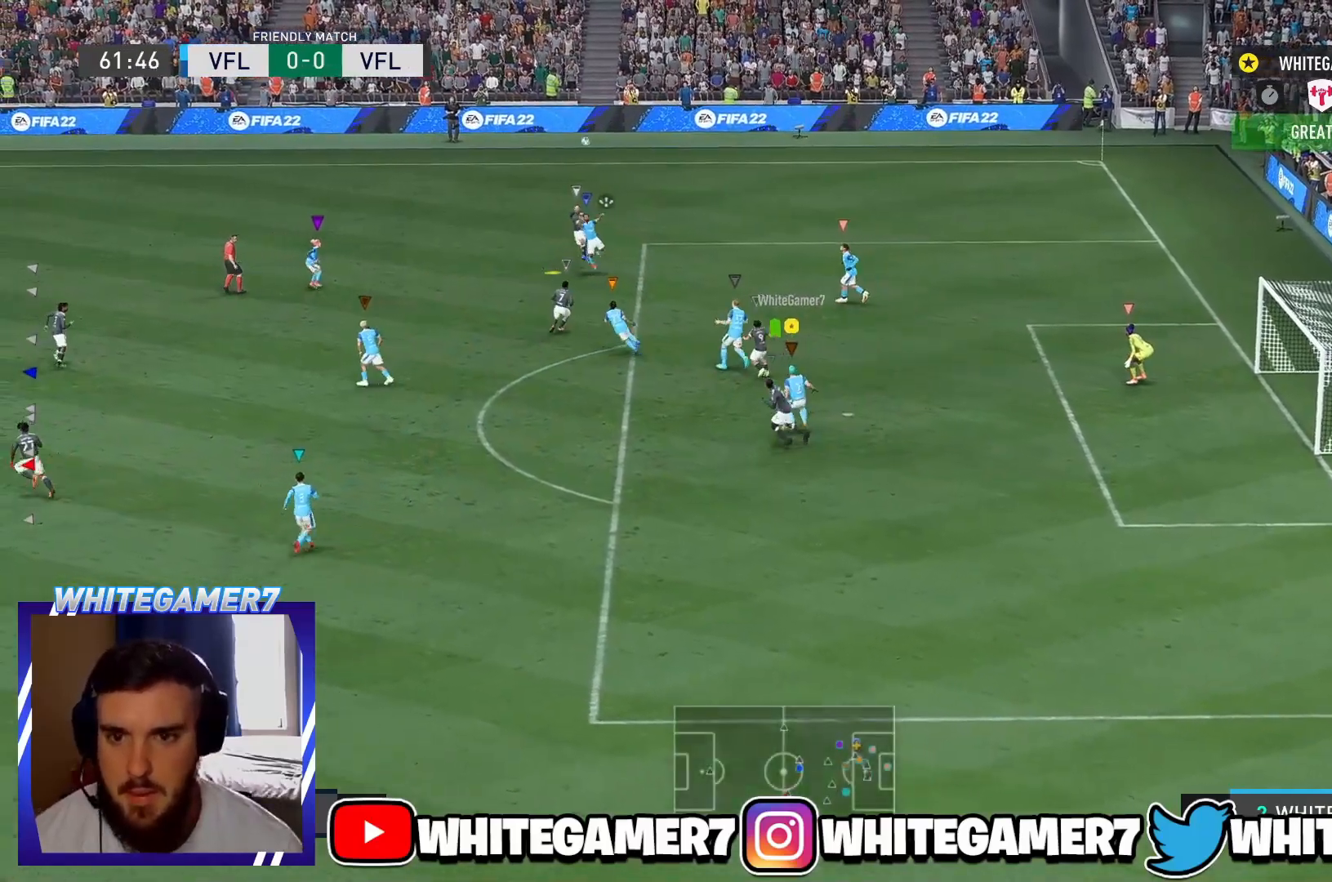
{"buttons": [], "left_stick": "up-left", "events": [[67, "left_stick", "center"], [284, "left_stick", "up-left"]]}
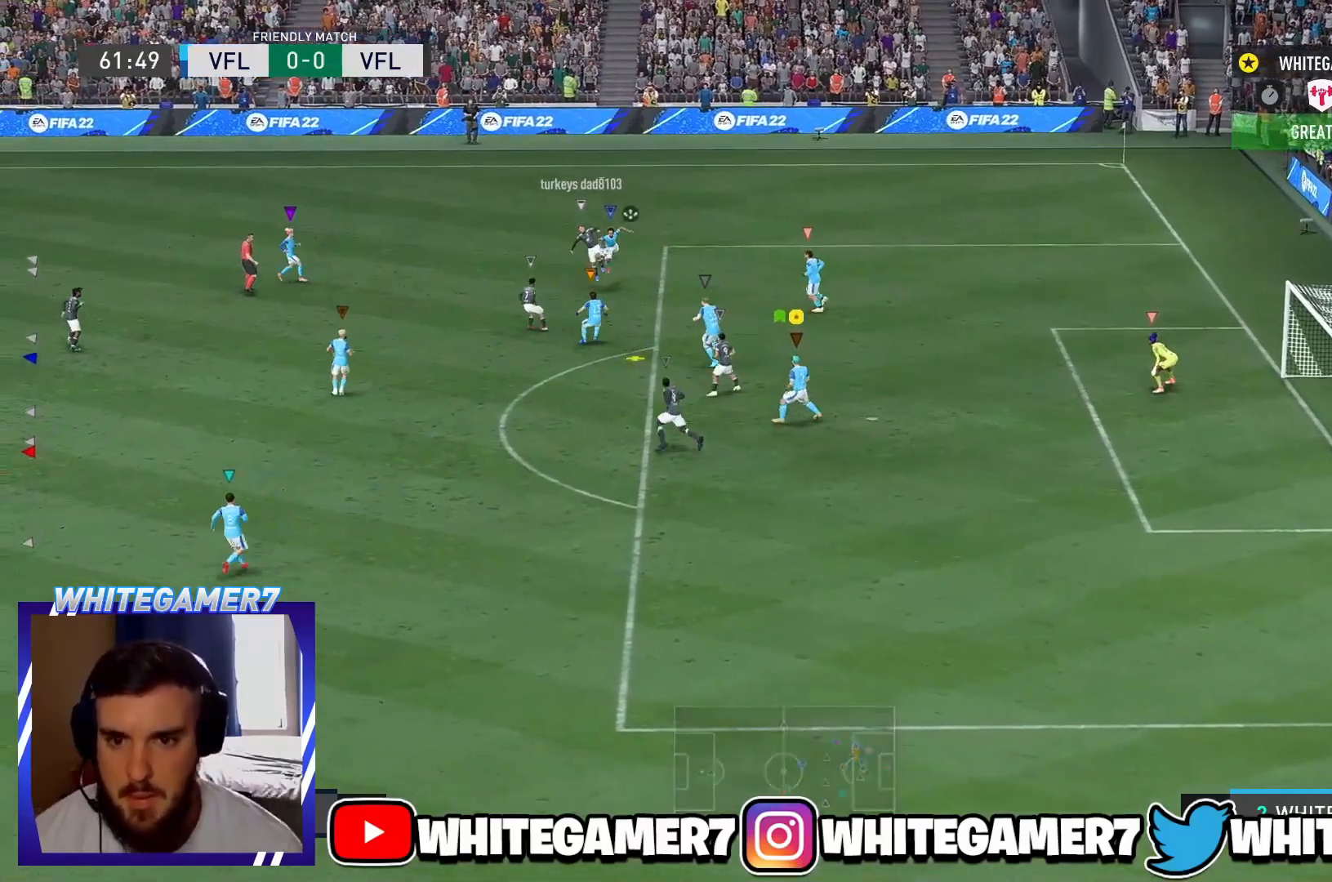
{"buttons": ["R2"], "left_stick": "right", "events": [[33, "left_stick", "down-left"], [317, "left_stick", "right"], [383, "R2", "down"]]}
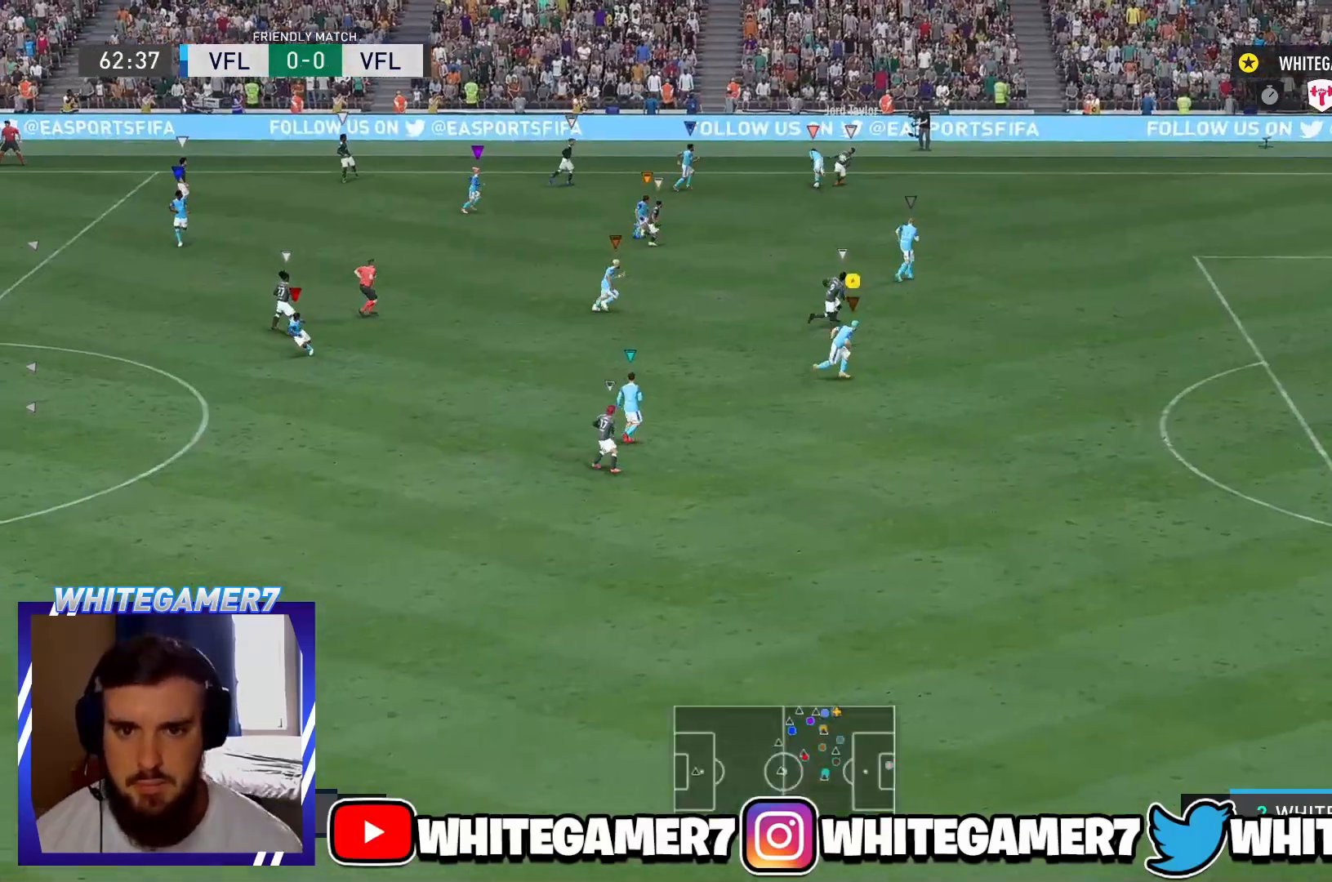
{"buttons": ["R2"], "left_stick": "right", "events": [[100, "R2", "up"], [150, "R2", "down"], [150, "left_stick", "down-right"], [417, "left_stick", "right"]]}
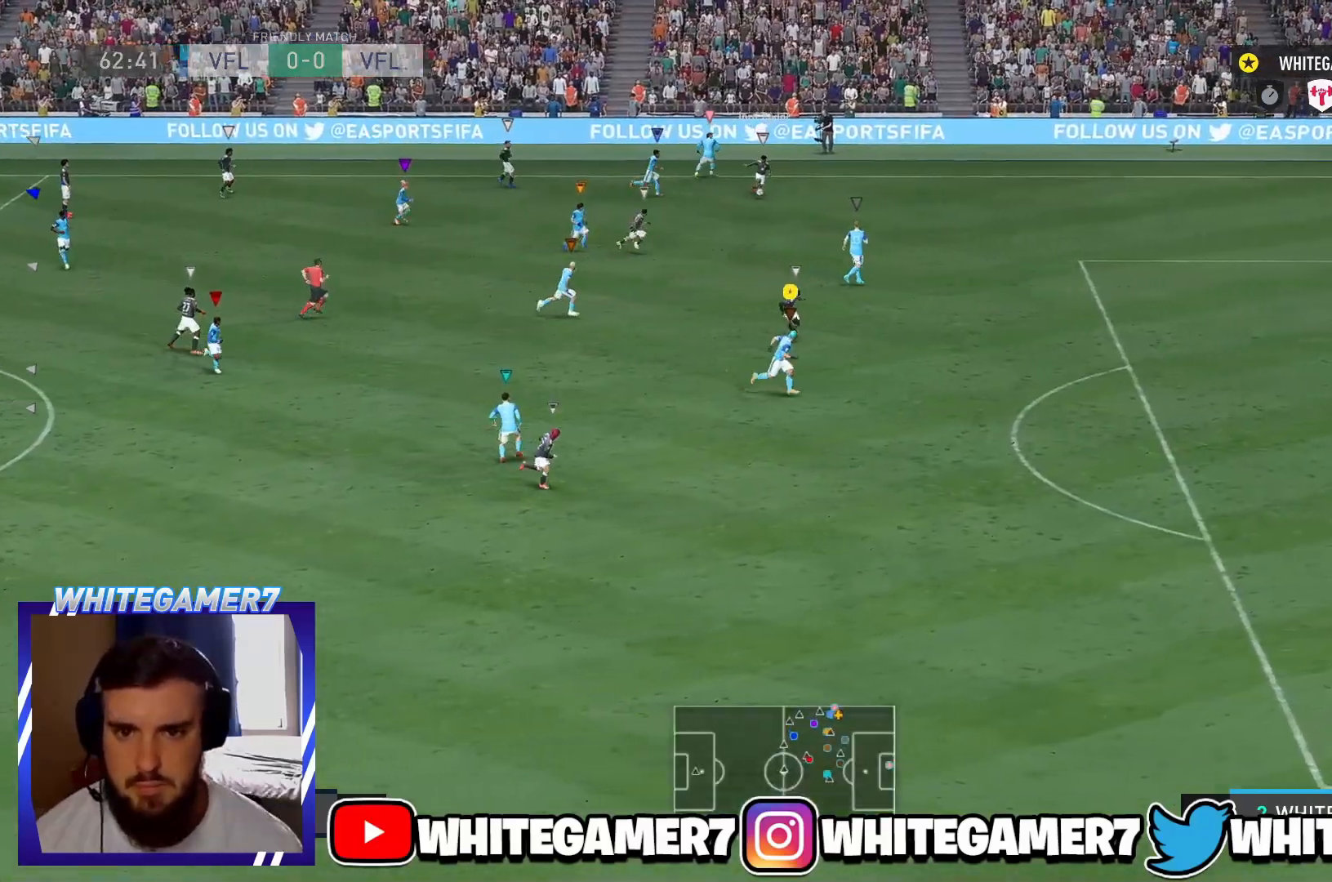
{"buttons": ["R2"], "left_stick": "right", "events": [[300, "R2", "up"], [383, "R2", "down"]]}
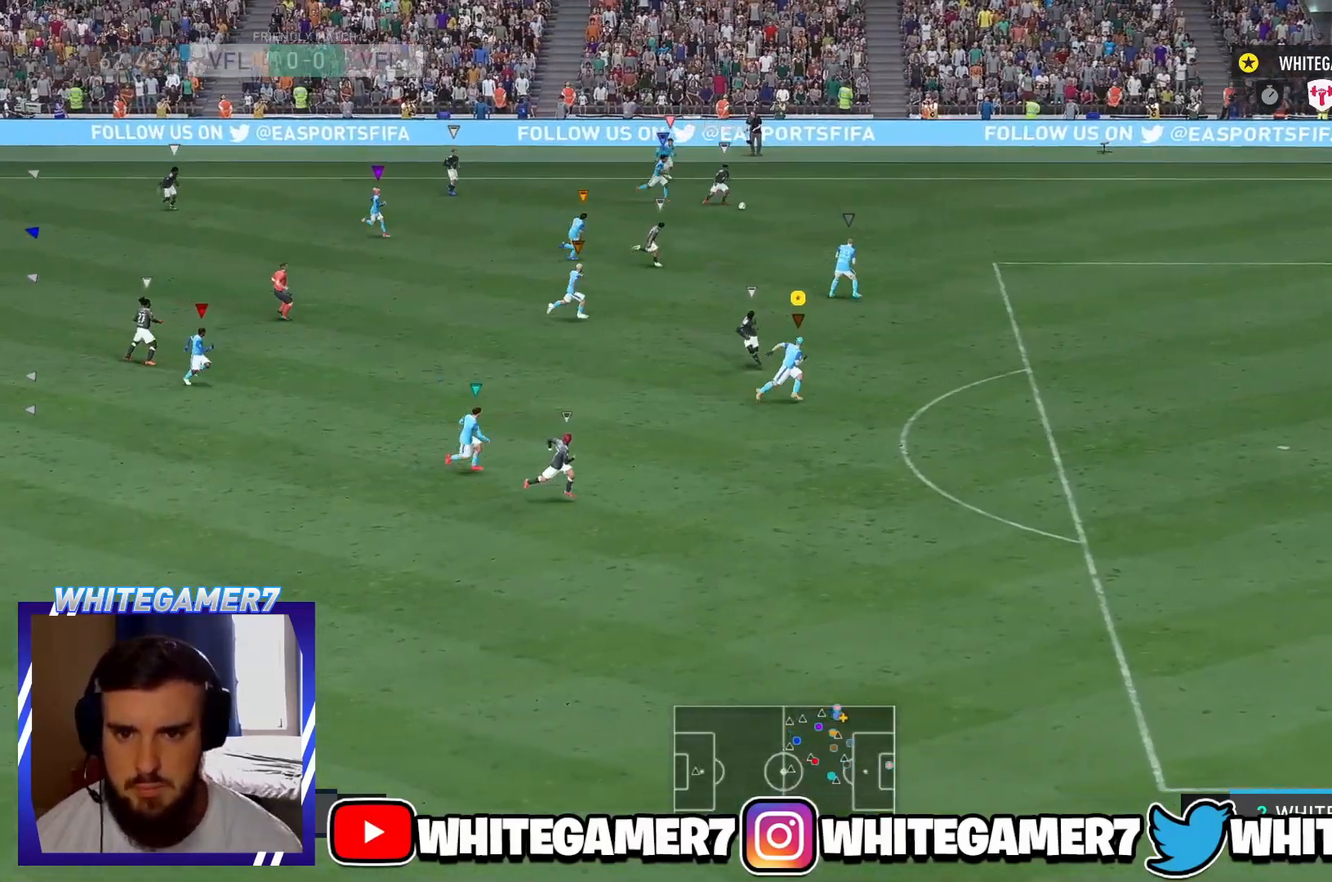
{"buttons": ["R2"], "left_stick": "down-right", "events": [[67, "left_stick", "down-right"], [184, "R2", "up"], [300, "R2", "down"]]}
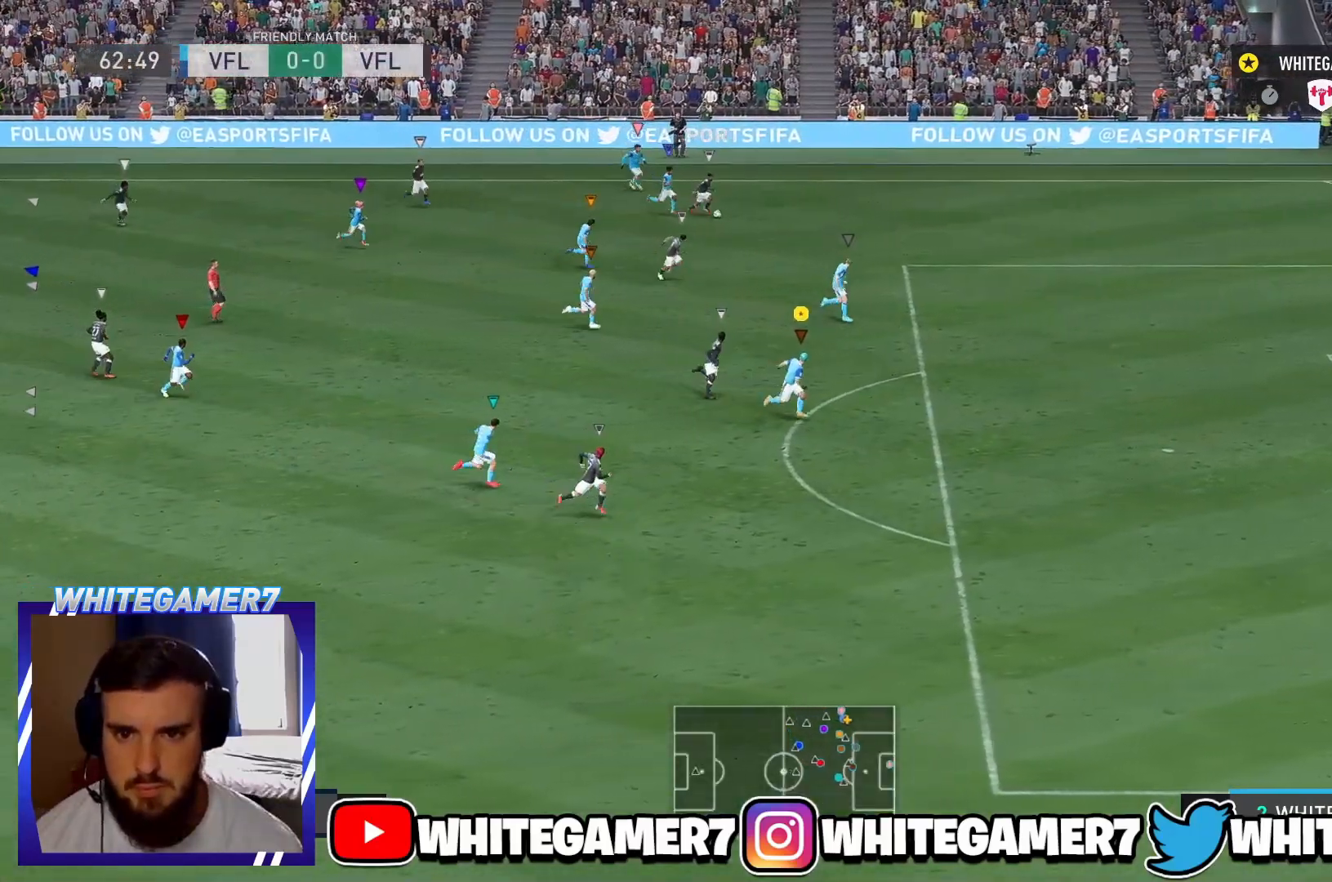
{"buttons": ["R2"], "left_stick": "down-right", "events": [[83, "R2", "up"], [200, "R2", "down"]]}
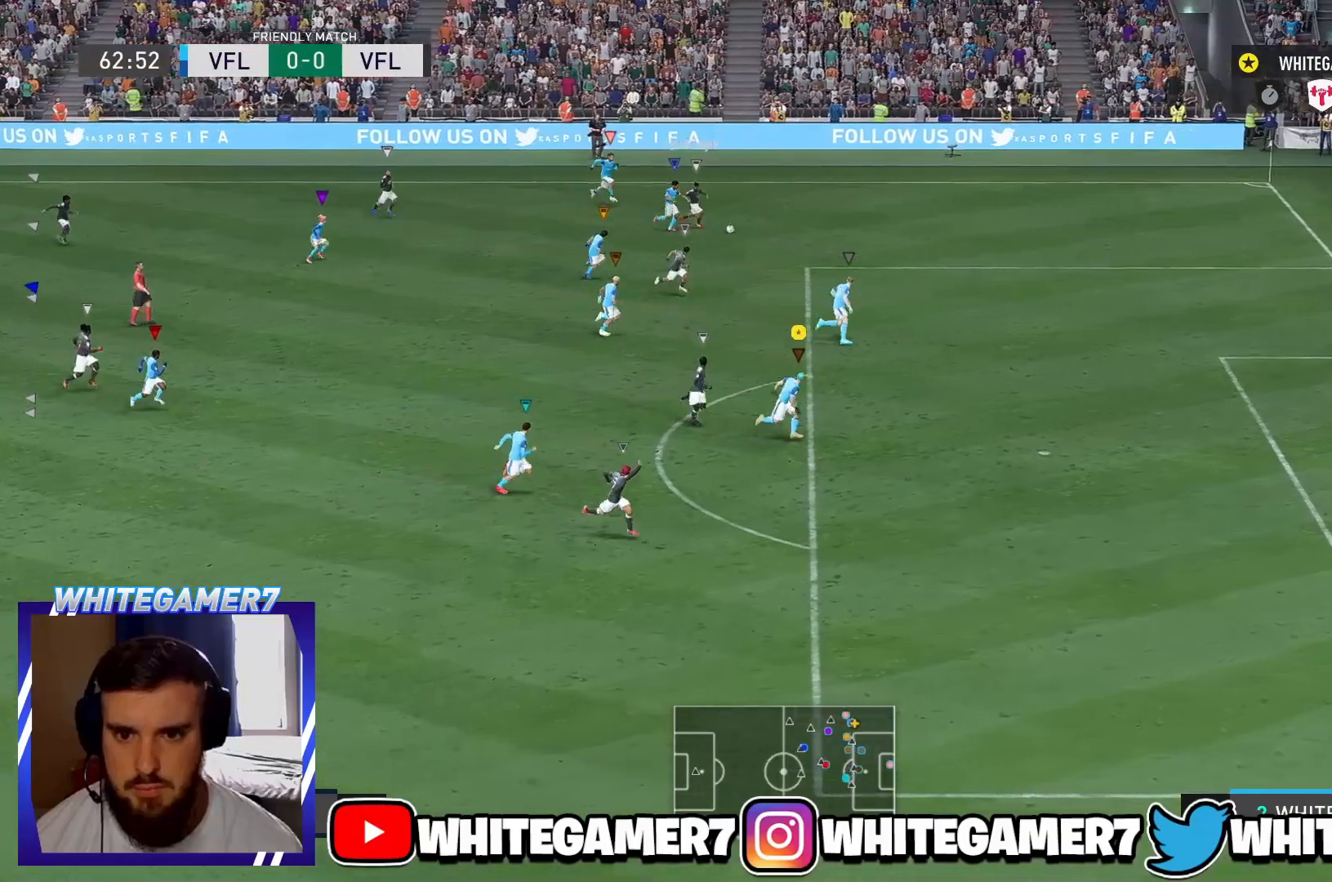
{"buttons": ["L2", "R2"], "left_stick": "right", "events": [[150, "R2", "up"], [384, "left_stick", "right"], [400, "L2", "down"], [501, "R2", "down"]]}
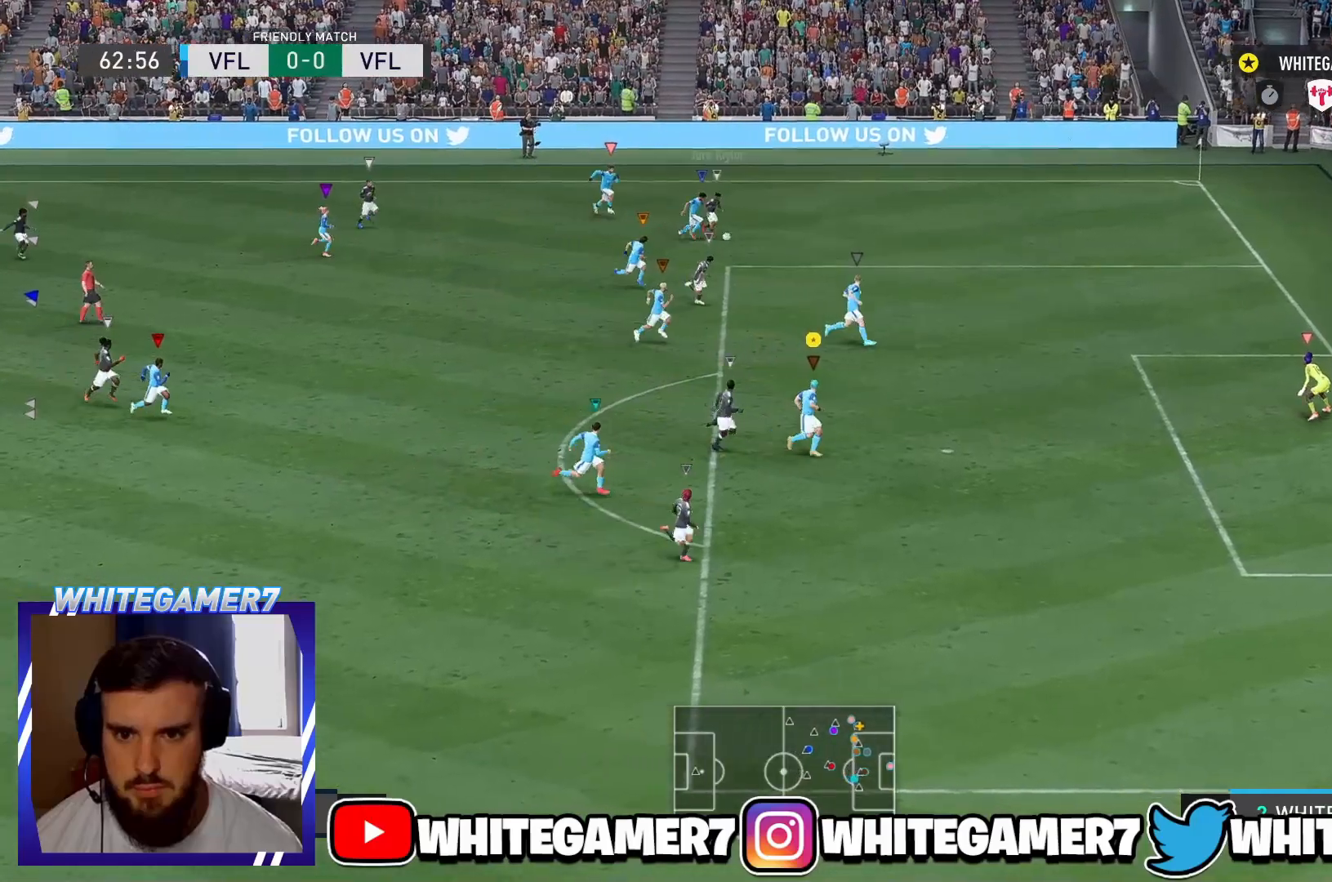
{"buttons": ["R2"], "left_stick": "right", "events": [[133, "L2", "up"]]}
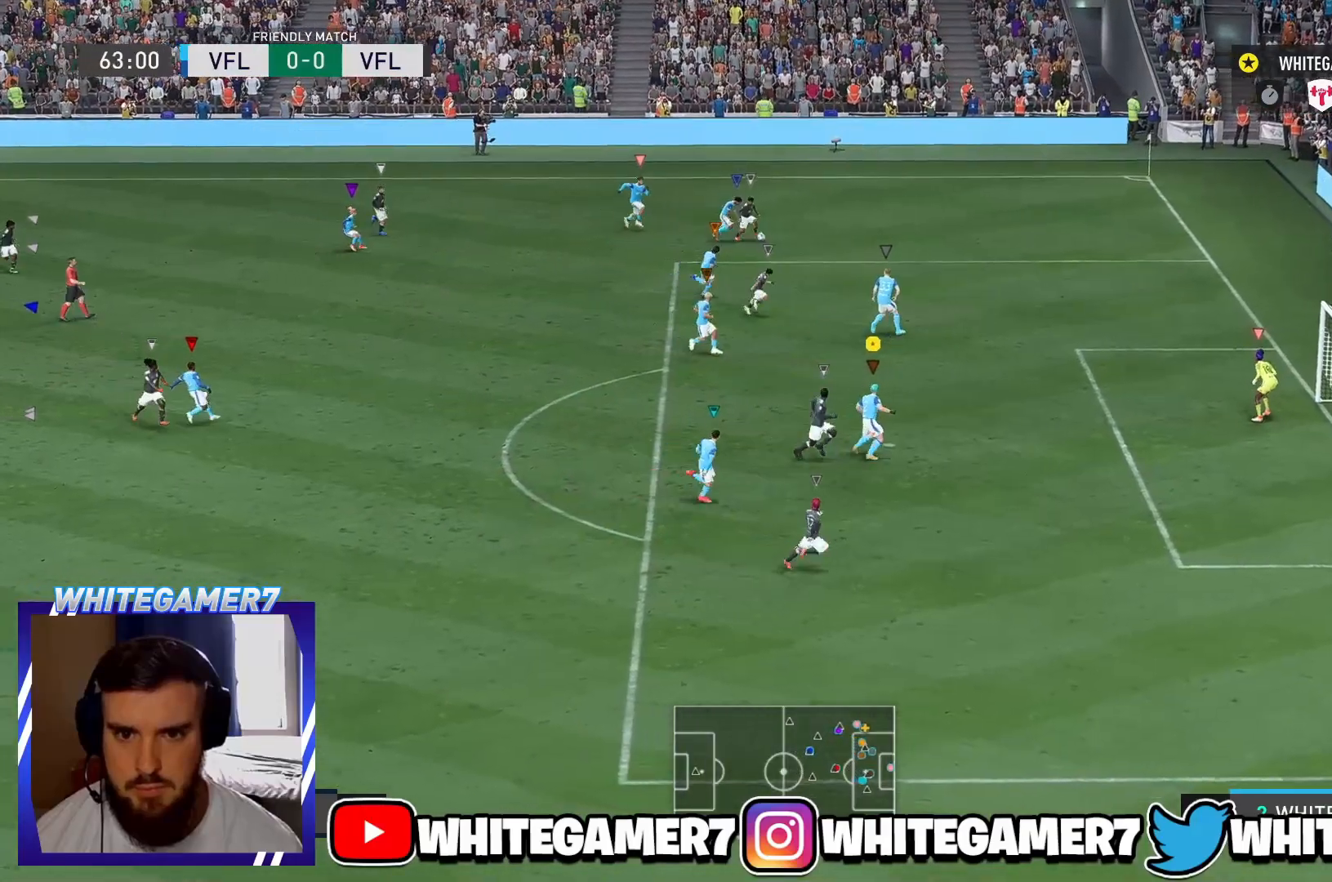
{"buttons": [], "left_stick": "up-right", "events": [[217, "left_stick", "up-right"], [434, "R2", "up"]]}
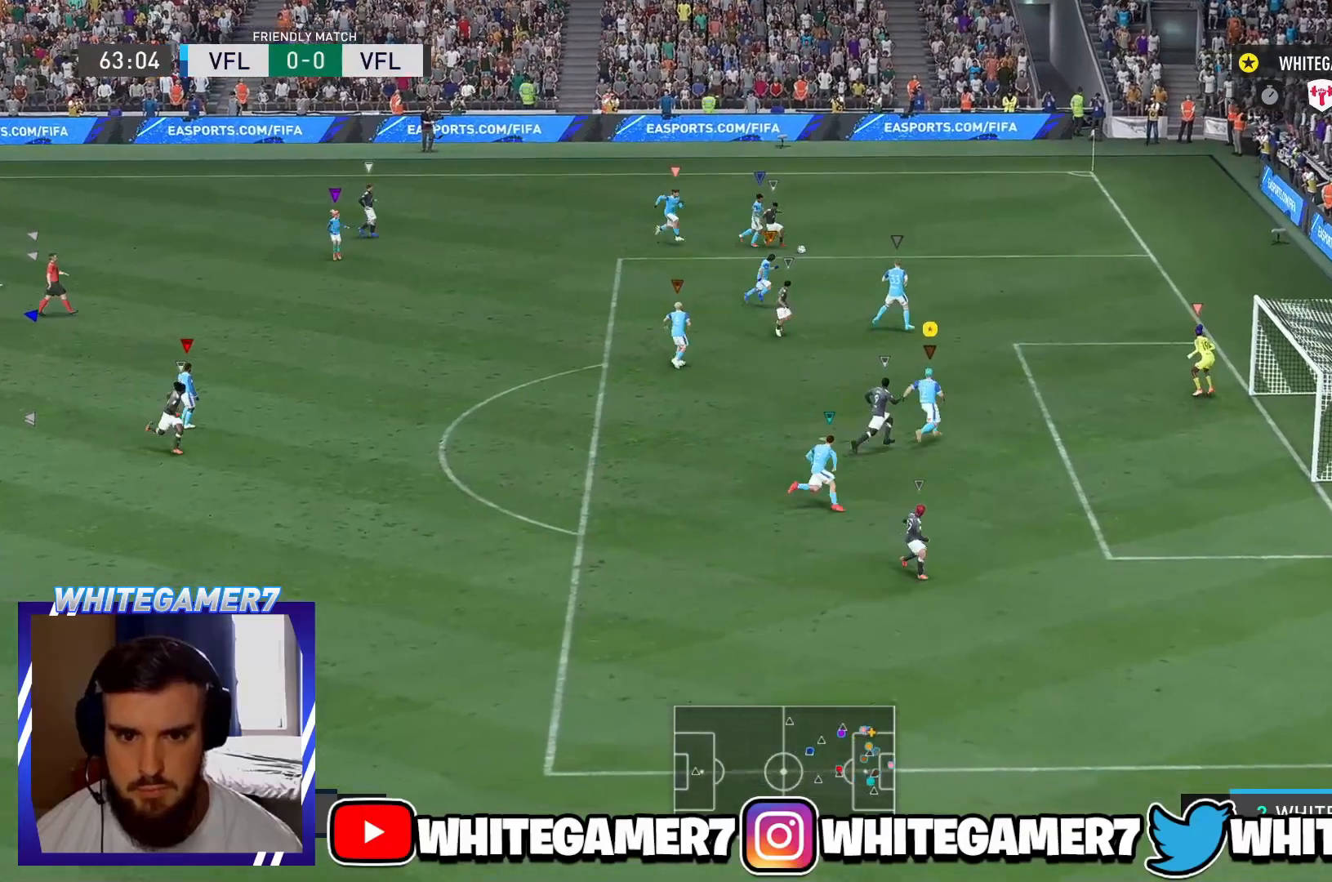
{"buttons": ["L2"], "left_stick": "up", "events": [[133, "left_stick", "up"], [467, "L2", "down"]]}
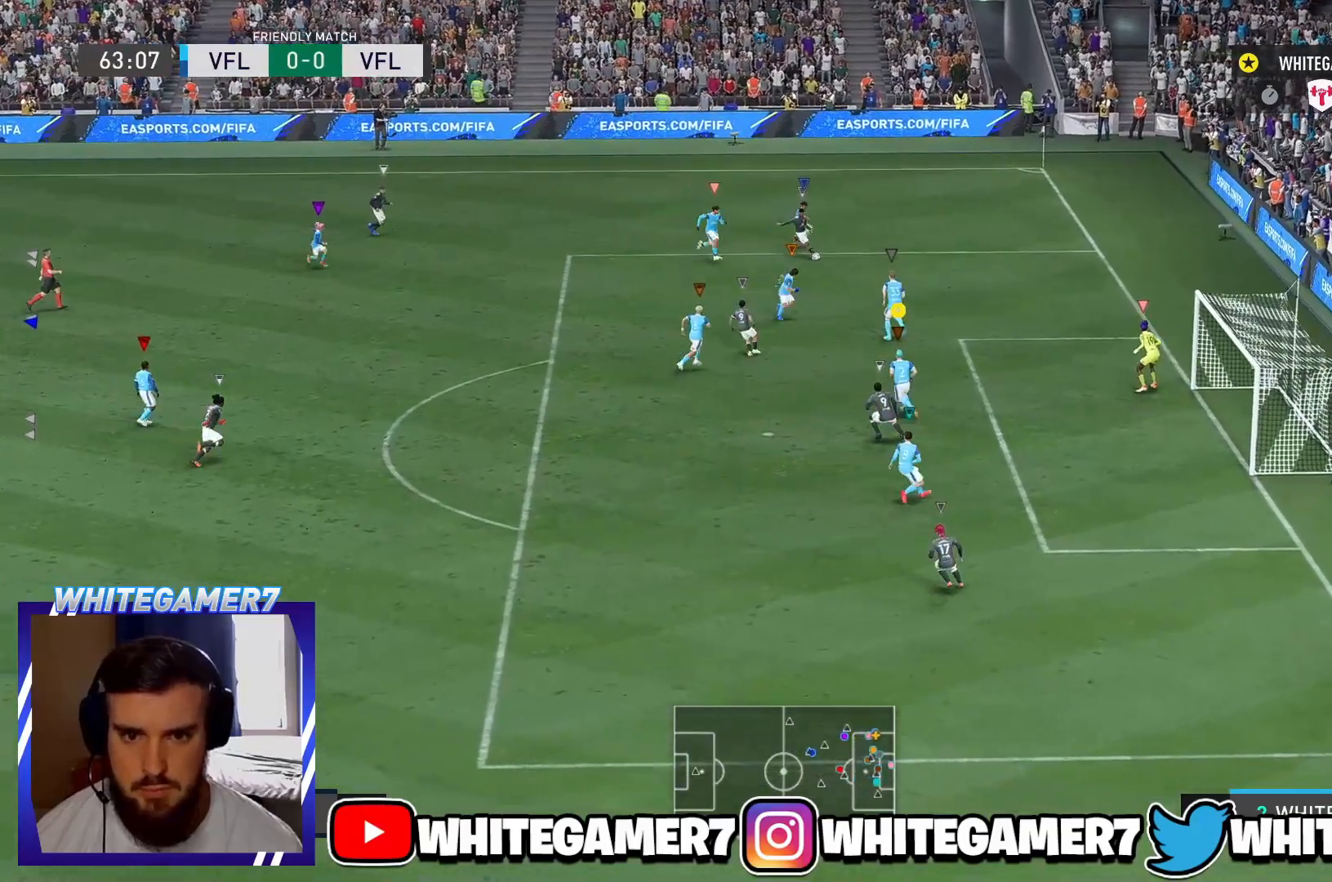
{"buttons": ["L2"], "left_stick": "down-left", "events": [[17, "L2", "up"], [134, "left_stick", "up-right"], [300, "L2", "down"], [334, "left_stick", "down-right"], [367, "L2", "up"], [434, "L2", "down"], [484, "left_stick", "down-left"]]}
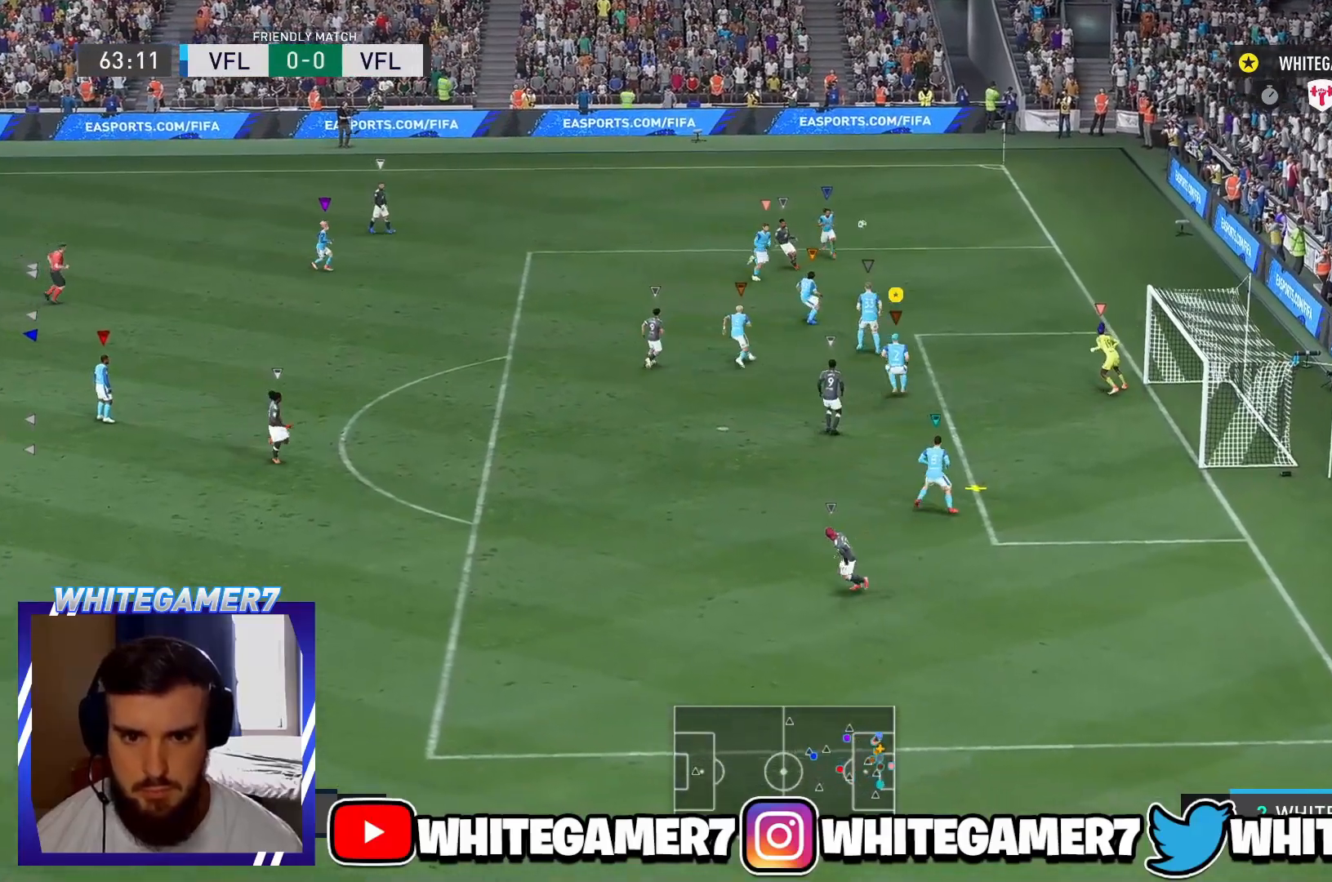
{"buttons": ["B", "R2"], "left_stick": "down", "events": [[33, "L2", "up"], [100, "L2", "down"], [183, "L2", "up"], [233, "L2", "down"], [267, "left_stick", "down-right"], [300, "R2", "down"], [350, "B", "down"], [367, "L2", "up"], [400, "R2", "up"], [450, "R2", "down"], [450, "left_stick", "down"]]}
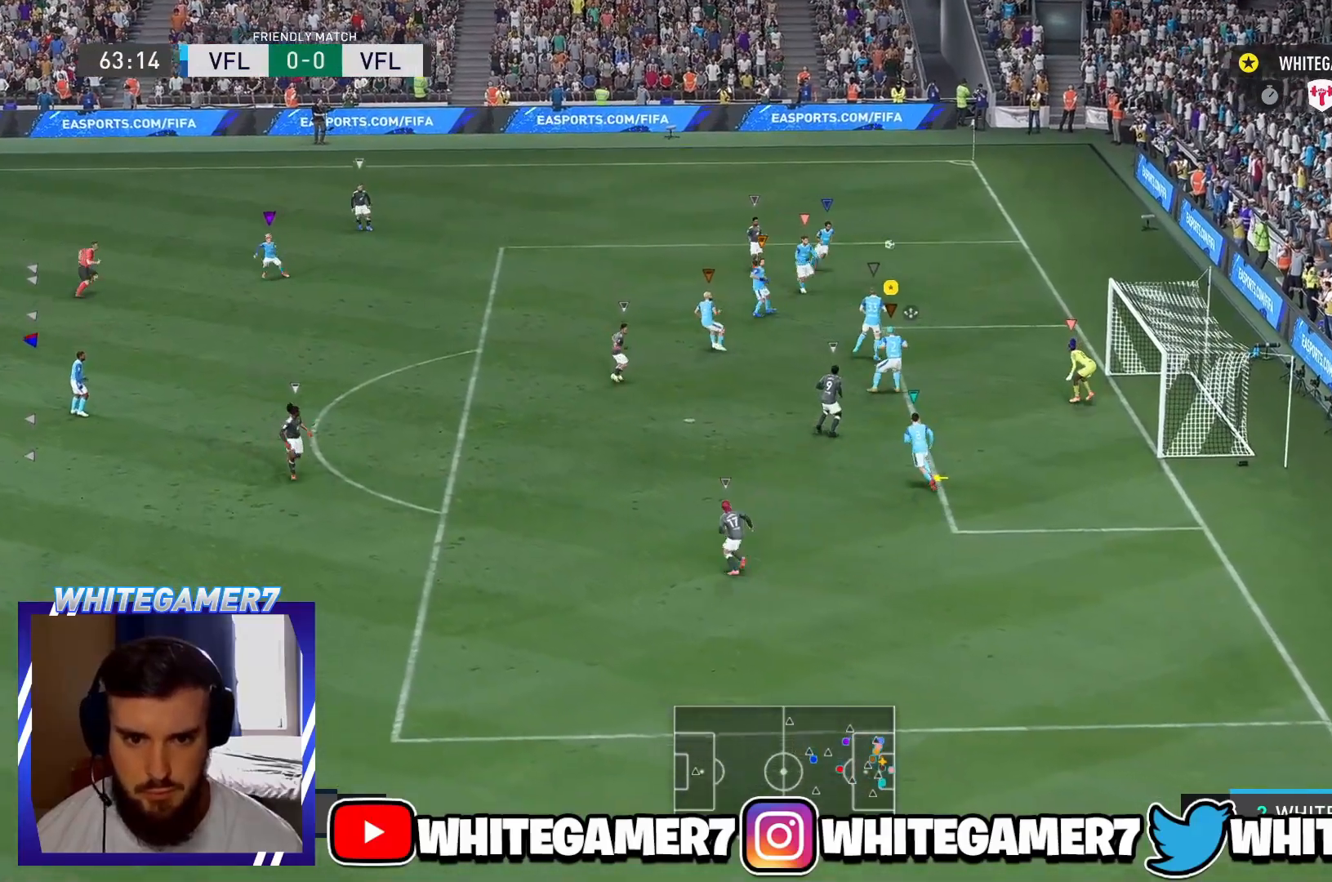
{"buttons": [], "left_stick": "down", "events": [[167, "B", "up"], [250, "B", "down"], [350, "B", "up"], [467, "R2", "up"]]}
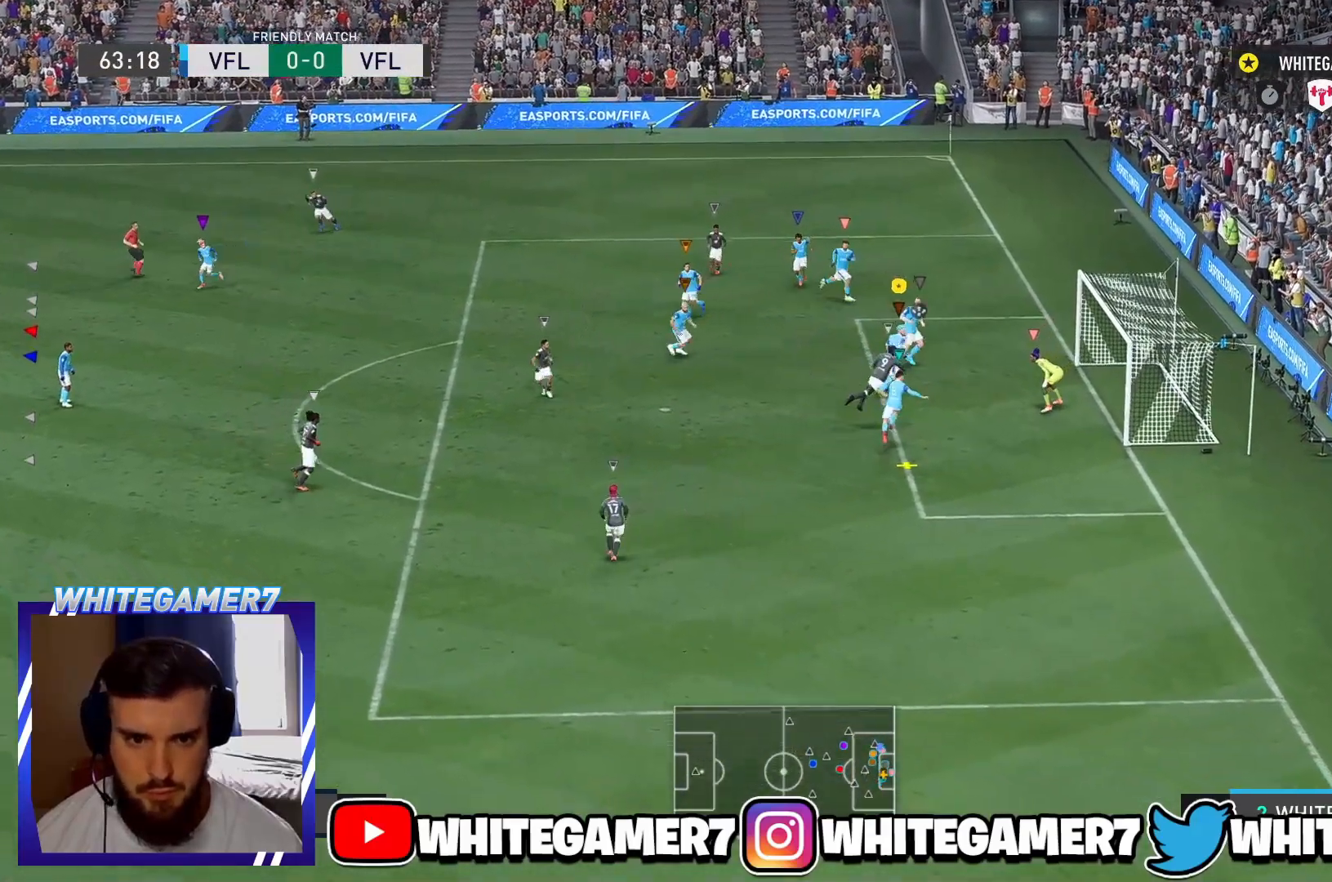
{"buttons": ["R2"], "left_stick": "down", "events": [[16, "R2", "down"], [50, "B", "down"], [267, "B", "up"]]}
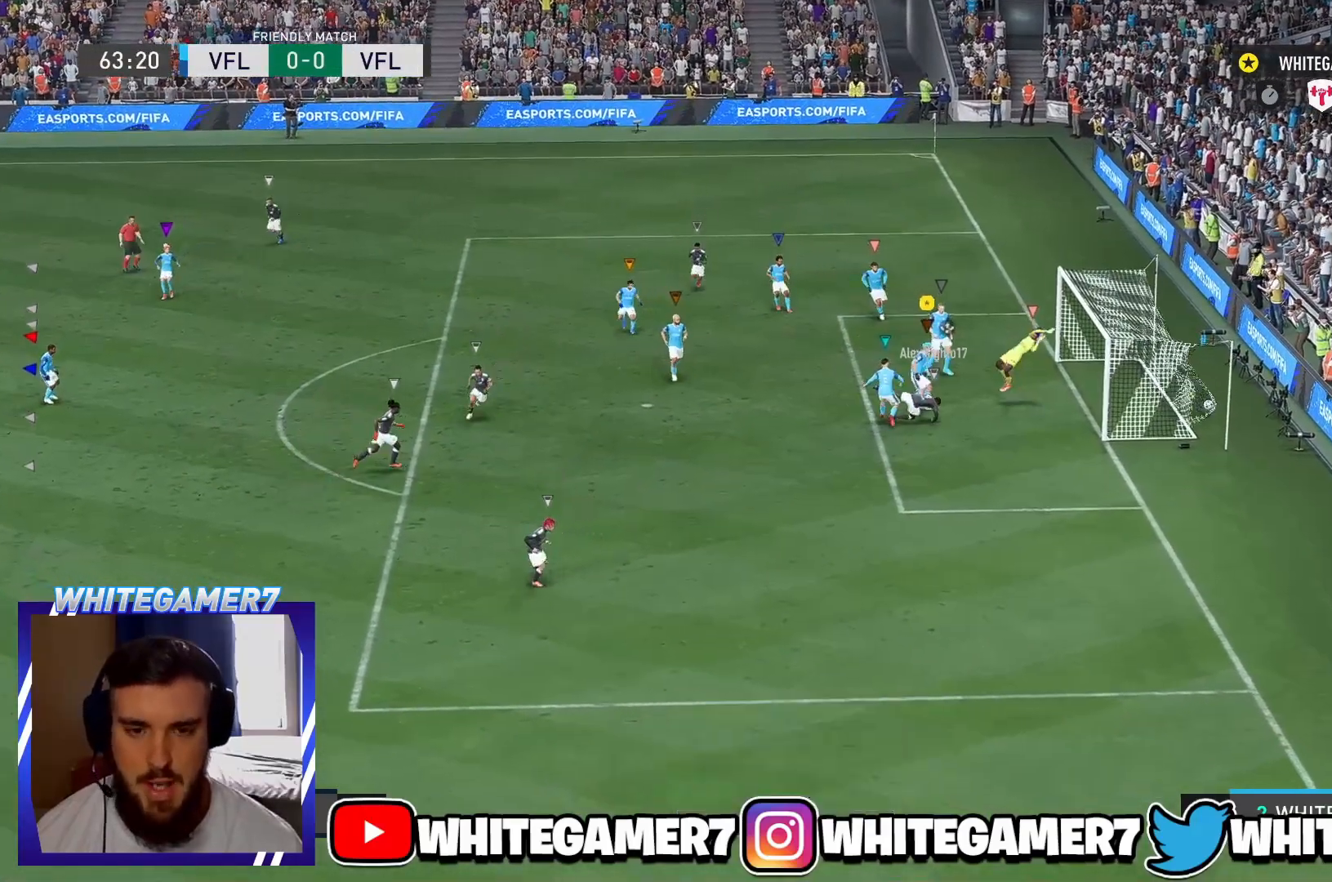
{"buttons": [], "left_stick": "center", "events": [[300, "R2", "up"], [317, "left_stick", "center"]]}
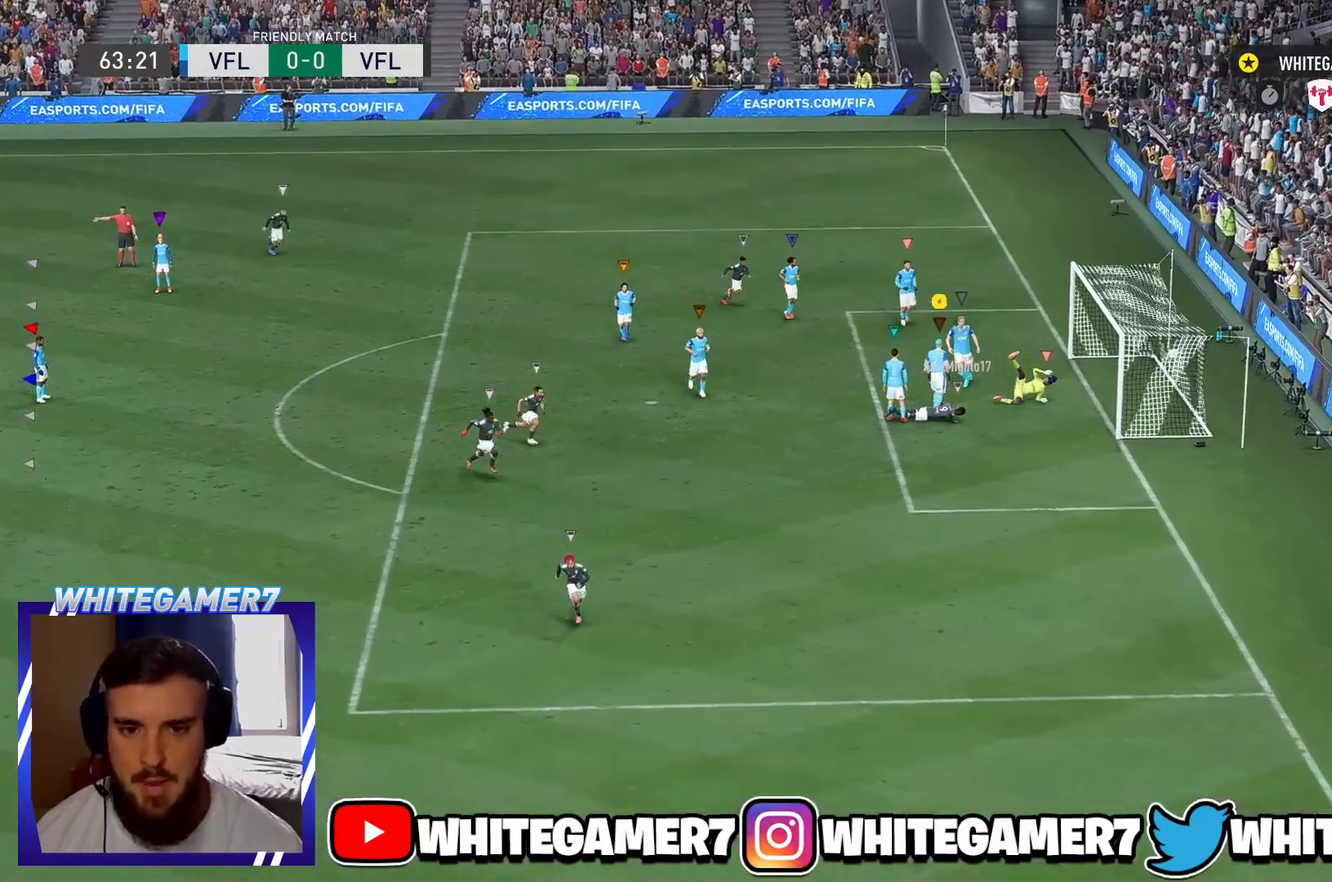
{"buttons": [], "left_stick": "center", "events": []}
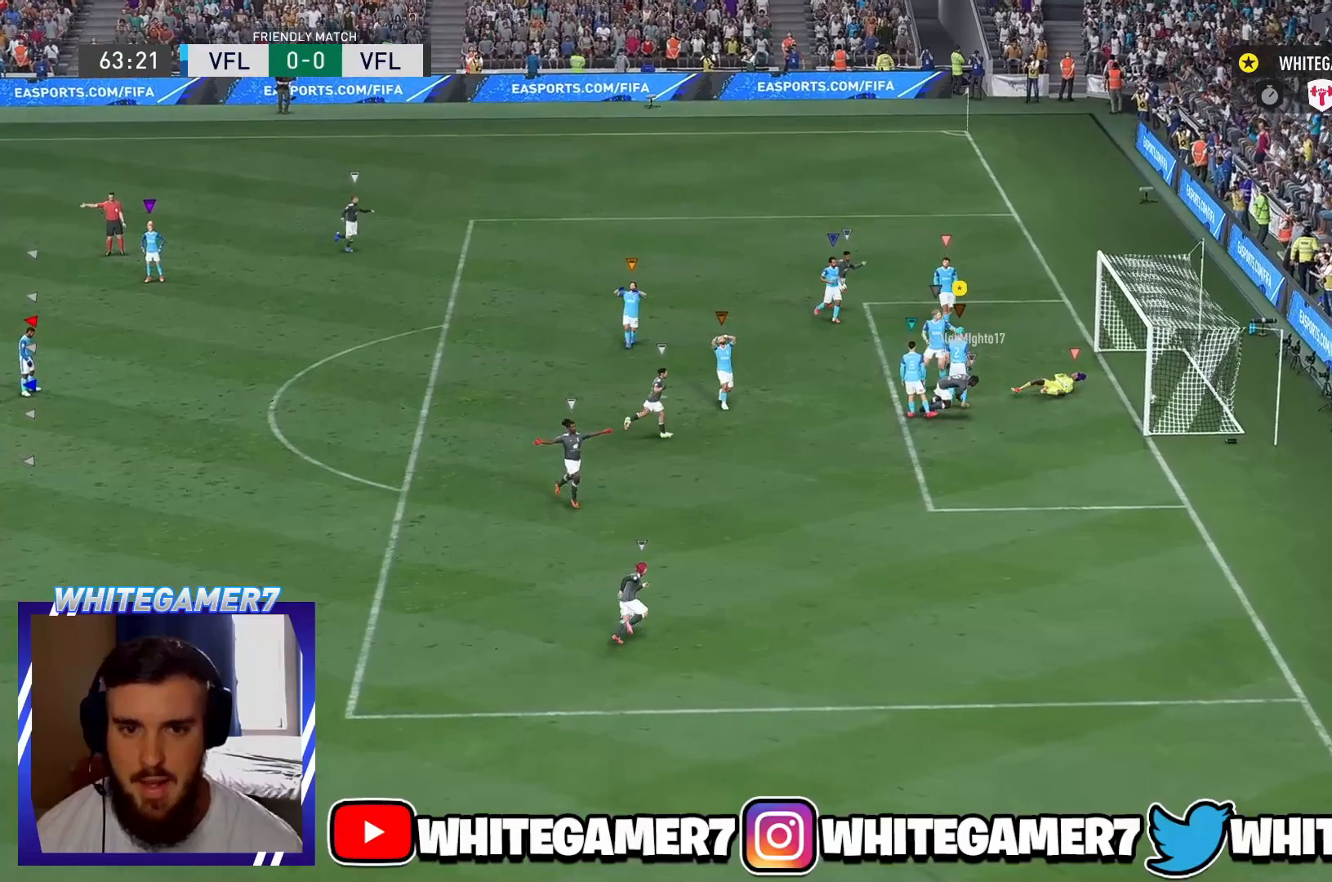
{"buttons": [], "left_stick": "center", "events": []}
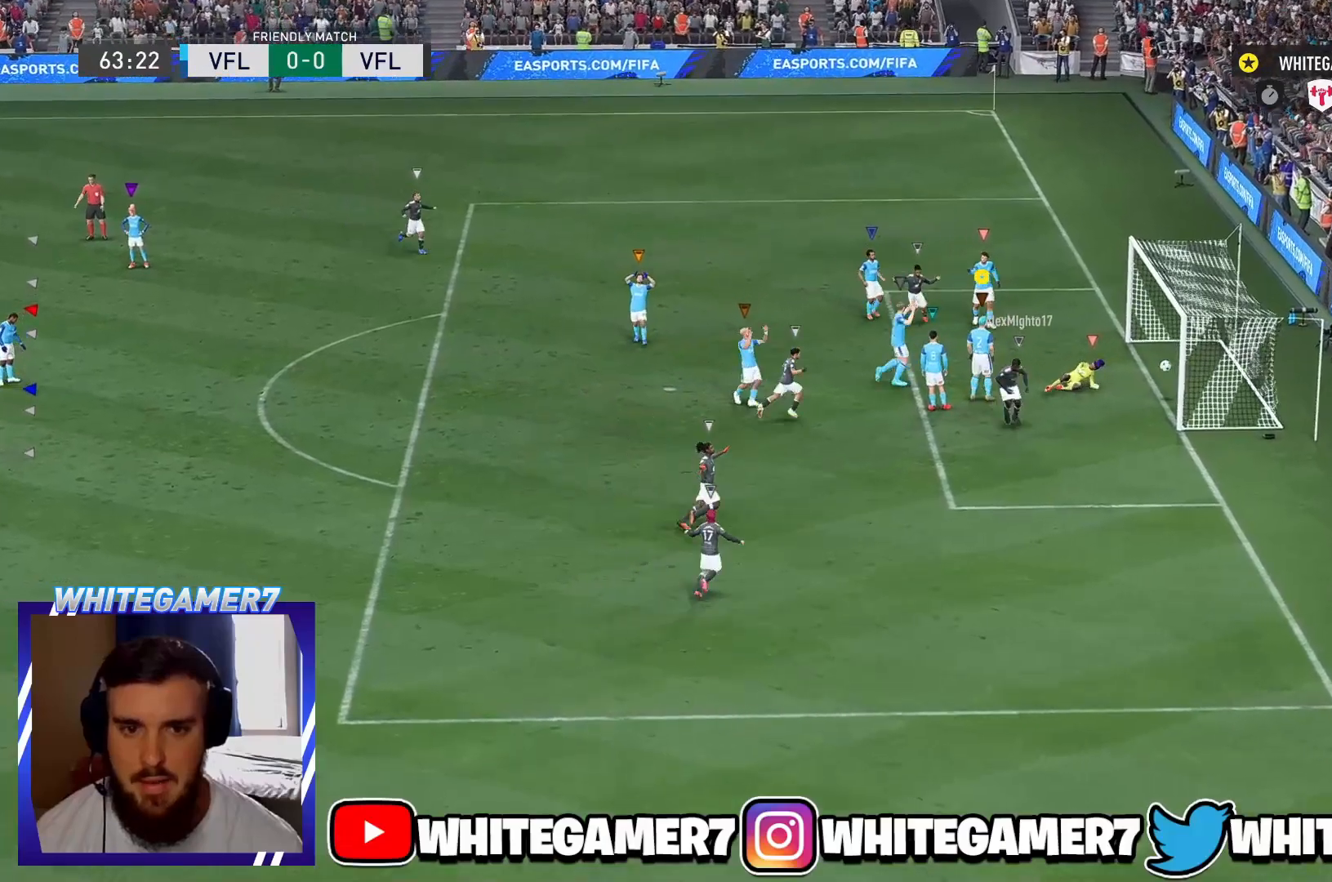
{"buttons": [], "left_stick": "center", "events": []}
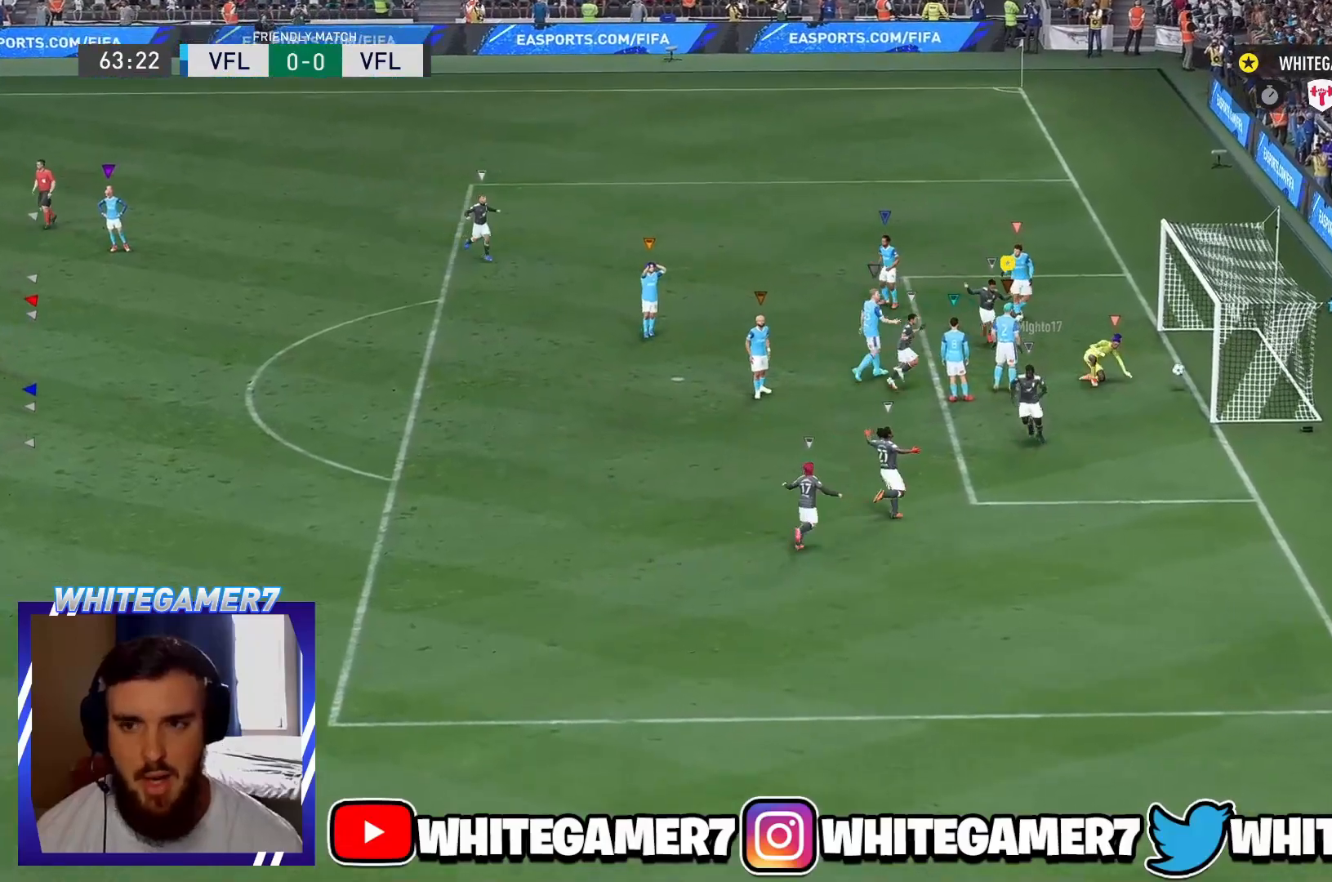
{"buttons": [], "left_stick": "center", "events": []}
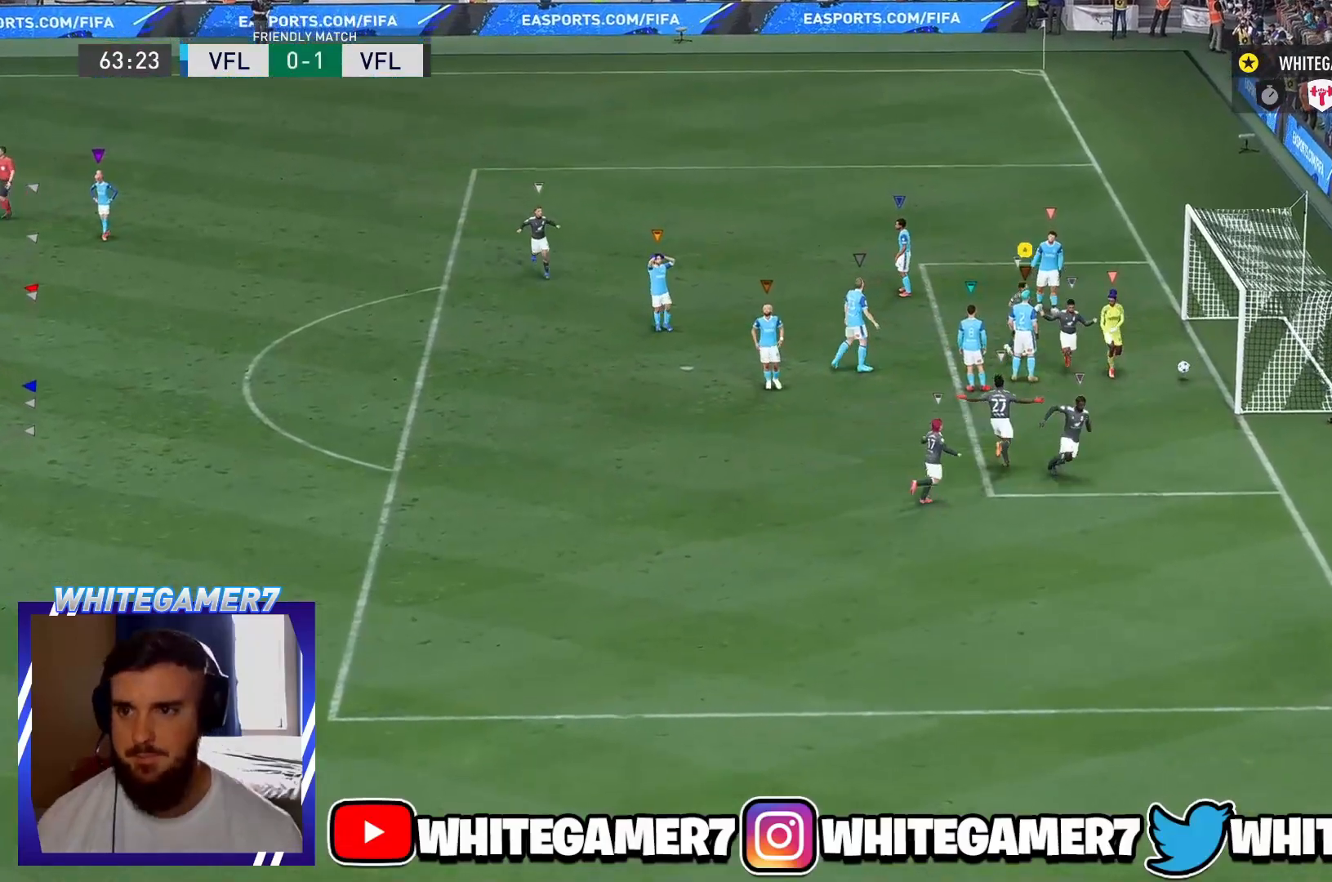
{"buttons": [], "left_stick": "center", "events": []}
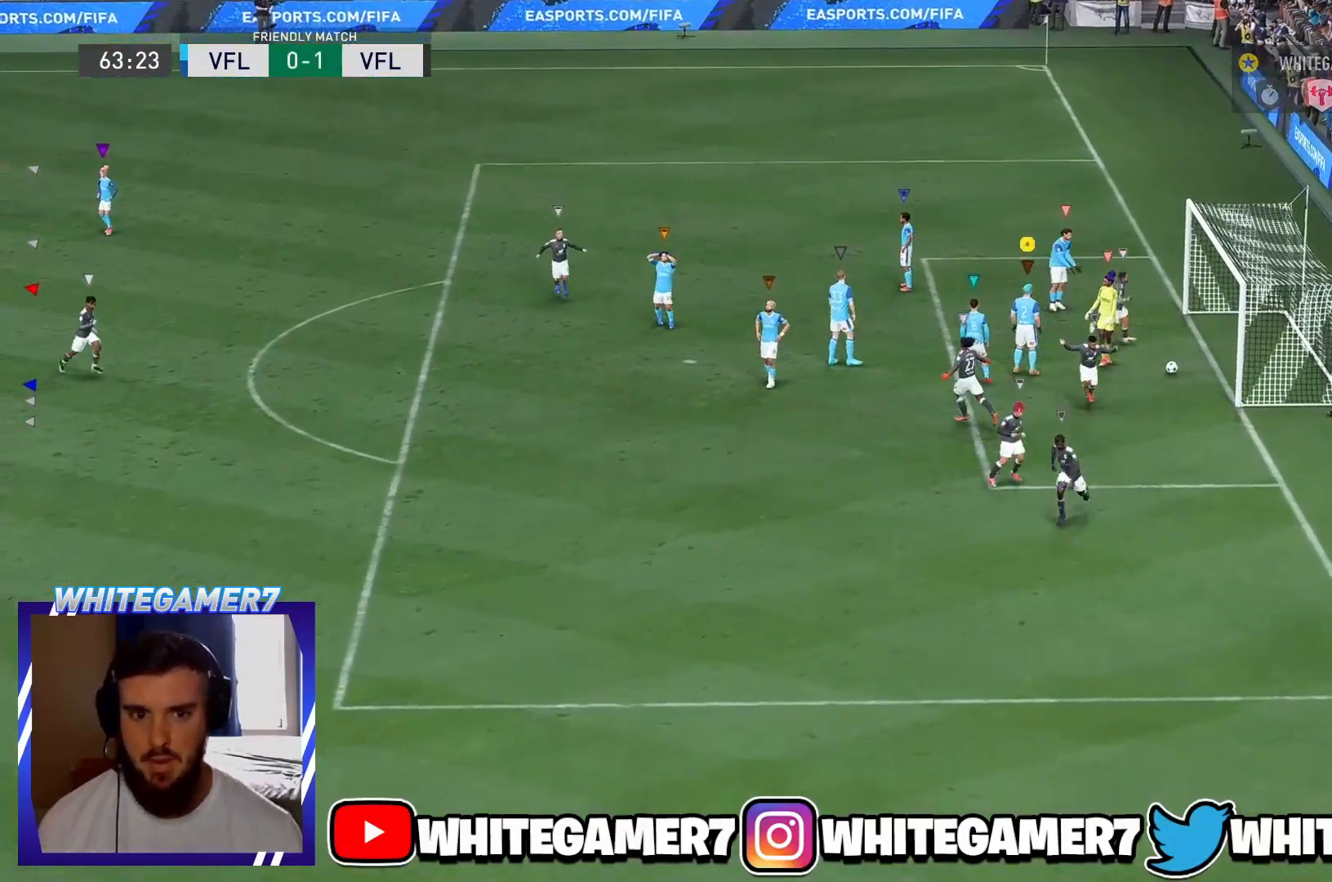
{"buttons": ["R2"], "left_stick": "up-right", "events": [[184, "R2", "down"], [184, "left_stick", "up-right"]]}
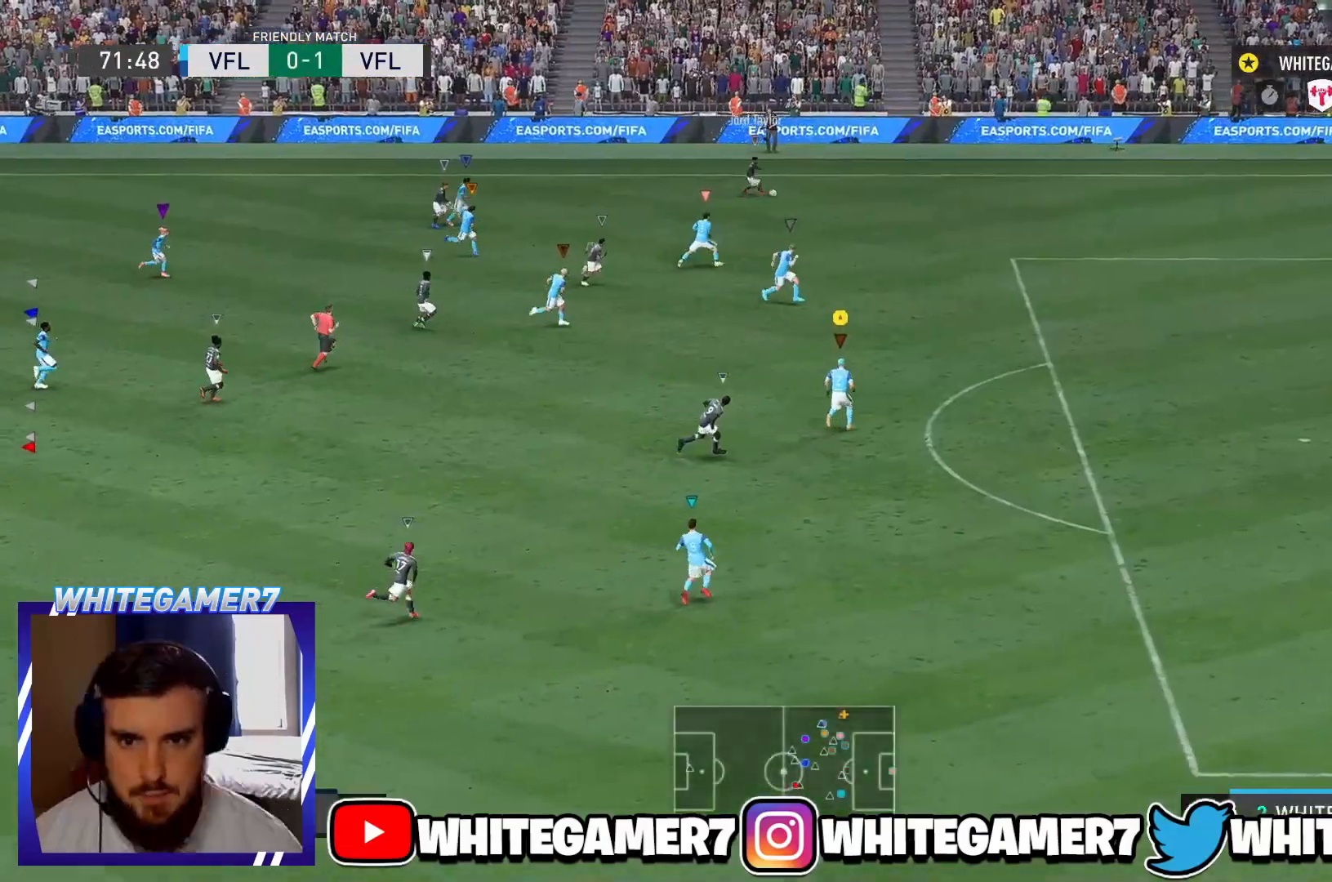
{"buttons": ["R2"], "left_stick": "down-right", "events": [[100, "left_stick", "right"], [200, "L2", "down"], [350, "L2", "up"], [383, "left_stick", "down-right"]]}
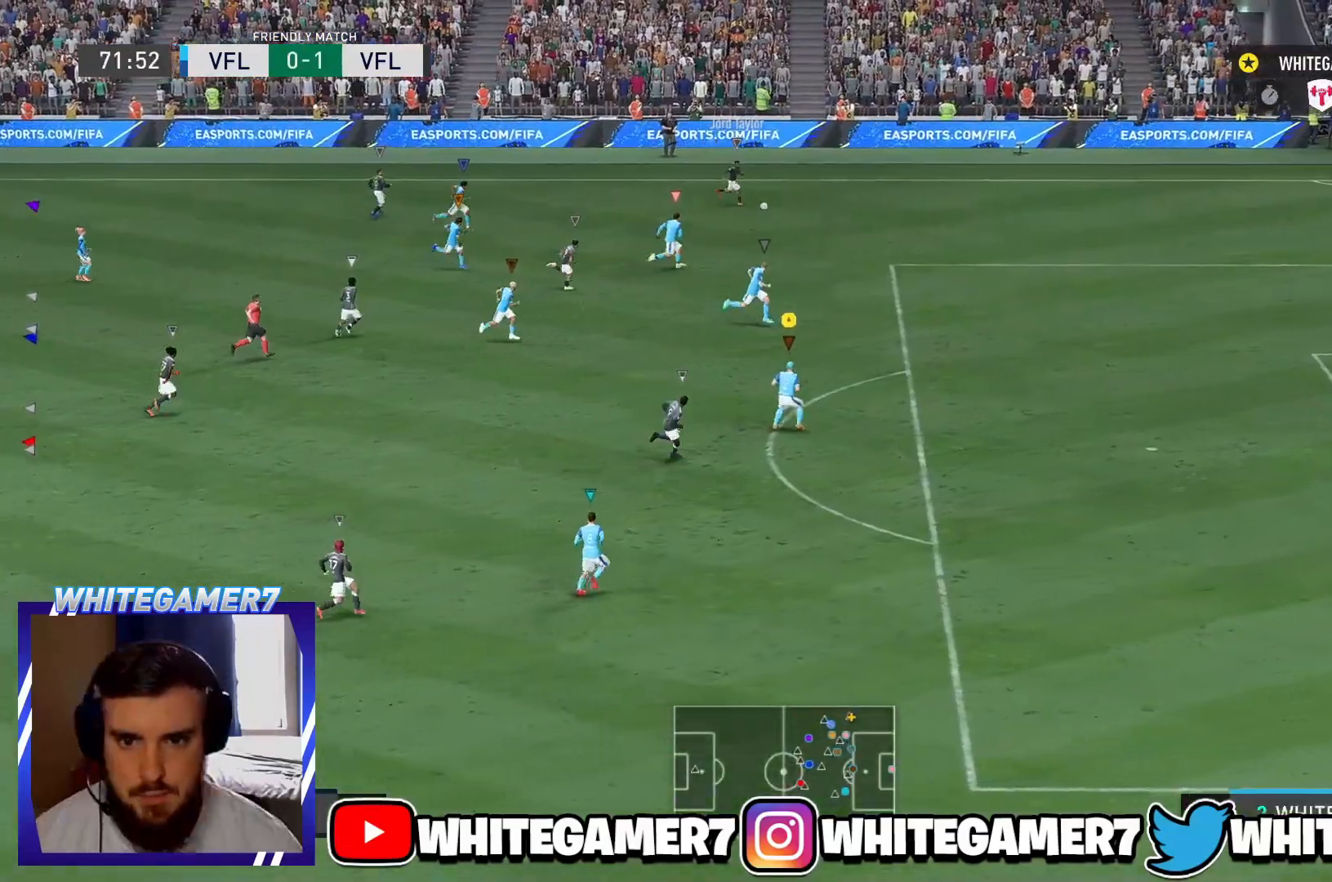
{"buttons": ["R2"], "left_stick": "up-right", "events": [[100, "left_stick", "right"], [184, "L2", "down"], [267, "L2", "up"], [300, "left_stick", "up-right"], [367, "R2", "up"], [501, "R2", "down"]]}